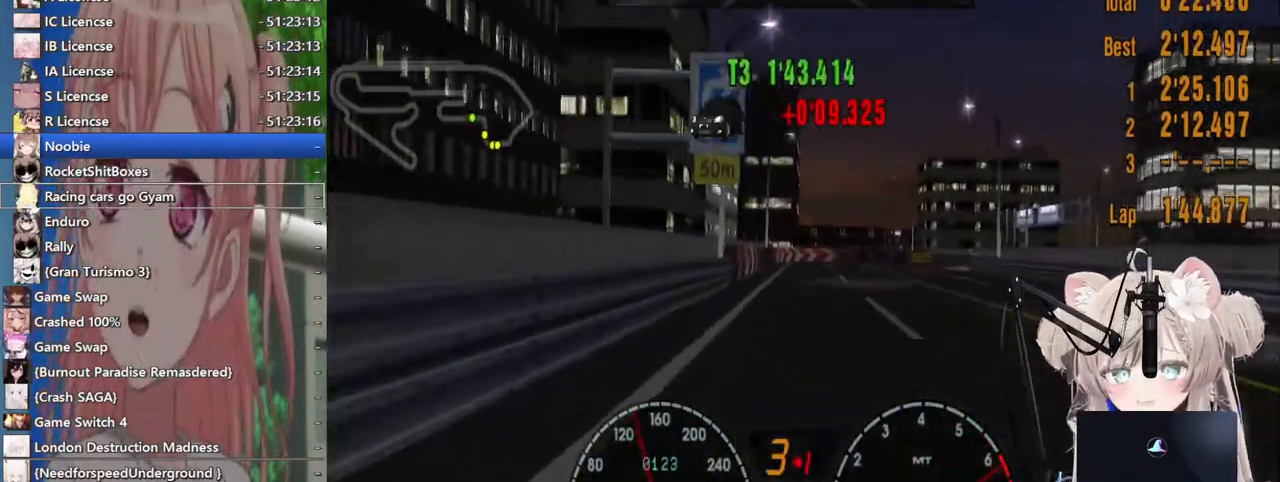
Gameplay with a controller (PlayStation layout); each line is a JSON object with the inputs held at the frame after it (dt_ms = milliseconds from this image to that frame). "events" lists button and stick changes between this image and that frame as [ms after this image, input, new state], when the widget could be followed in between. Not read: L1 R1.
{"dt_ms": 500, "buttons": ["L2"], "left_stick": "center", "right_stick": "center", "events": [[117, "CROSS", "down"], [200, "left_stick", "up-right"], [233, "CROSS", "up"], [333, "left_stick", "center"], [383, "R2", "up"], [483, "L2", "down"]]}
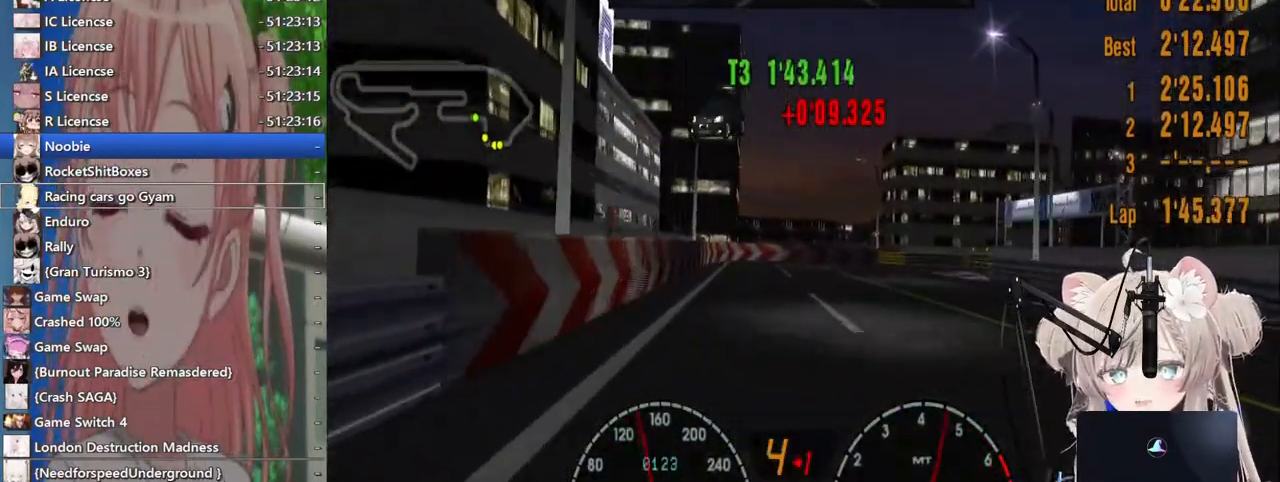
{"dt_ms": 500, "buttons": [], "left_stick": "up-right", "right_stick": "center"}
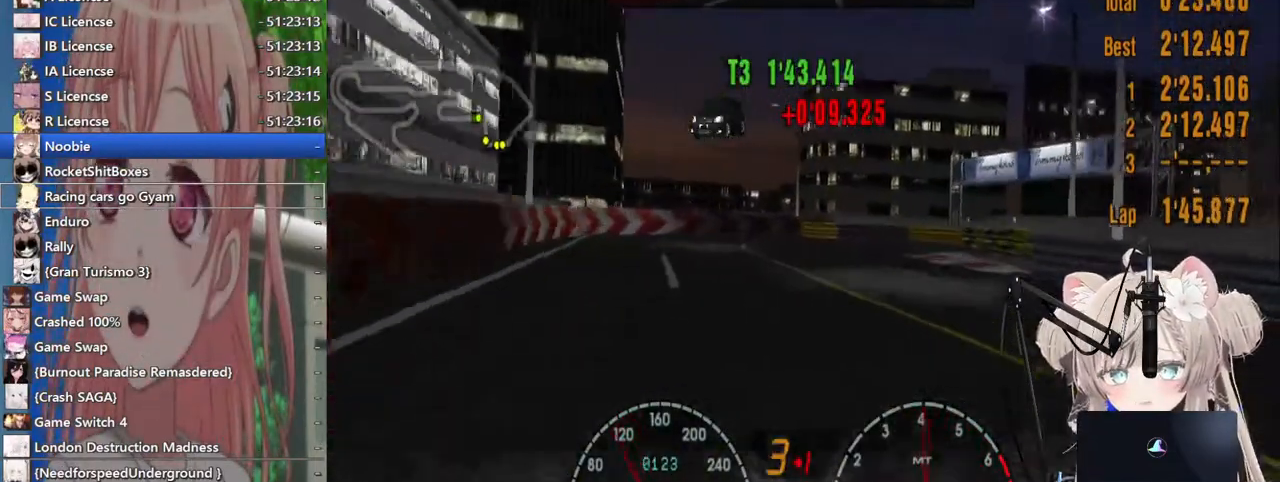
{"dt_ms": 1000, "buttons": ["R2"], "left_stick": "up-right", "right_stick": "center"}
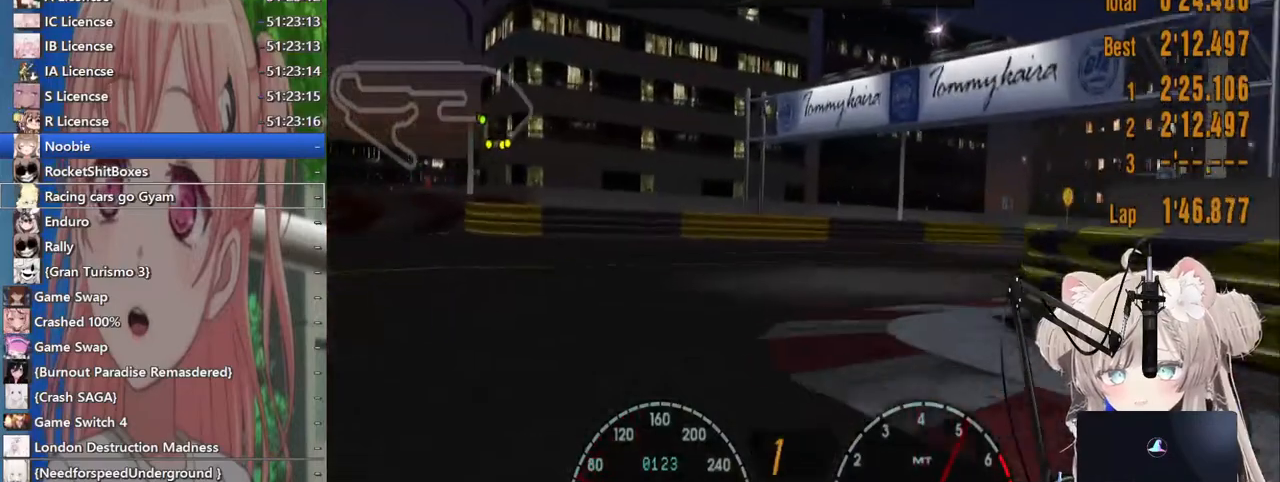
{"dt_ms": 500, "buttons": ["CROSS", "R2"], "left_stick": "up-right", "right_stick": "center", "events": [[483, "CROSS", "down"]]}
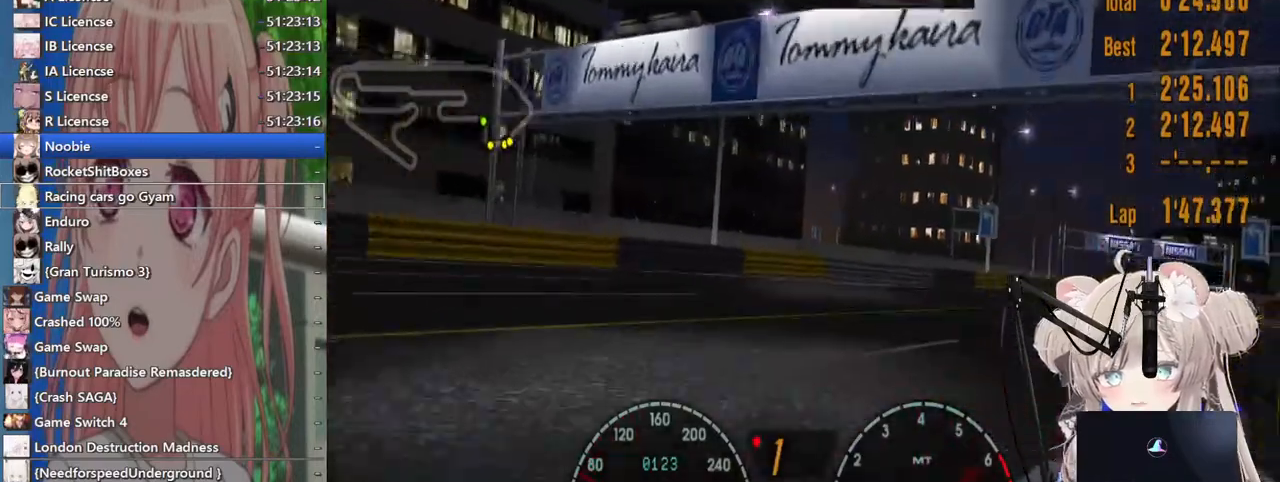
{"dt_ms": 500, "buttons": ["R2"], "left_stick": "up-right", "right_stick": "center", "events": [[133, "CROSS", "up"]]}
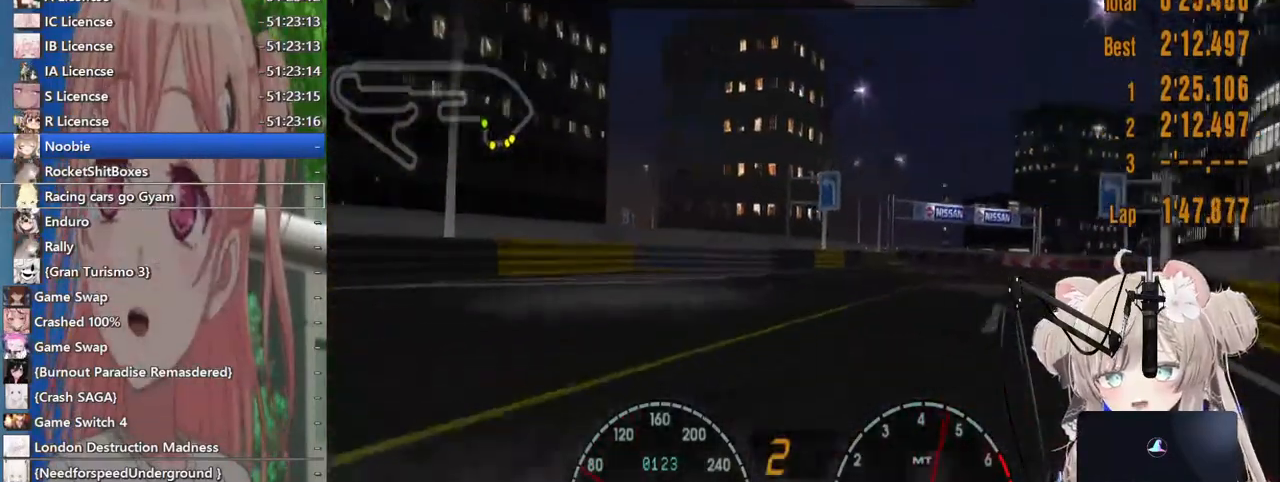
{"dt_ms": 500, "buttons": ["R2"], "left_stick": "up-right", "right_stick": "center", "events": []}
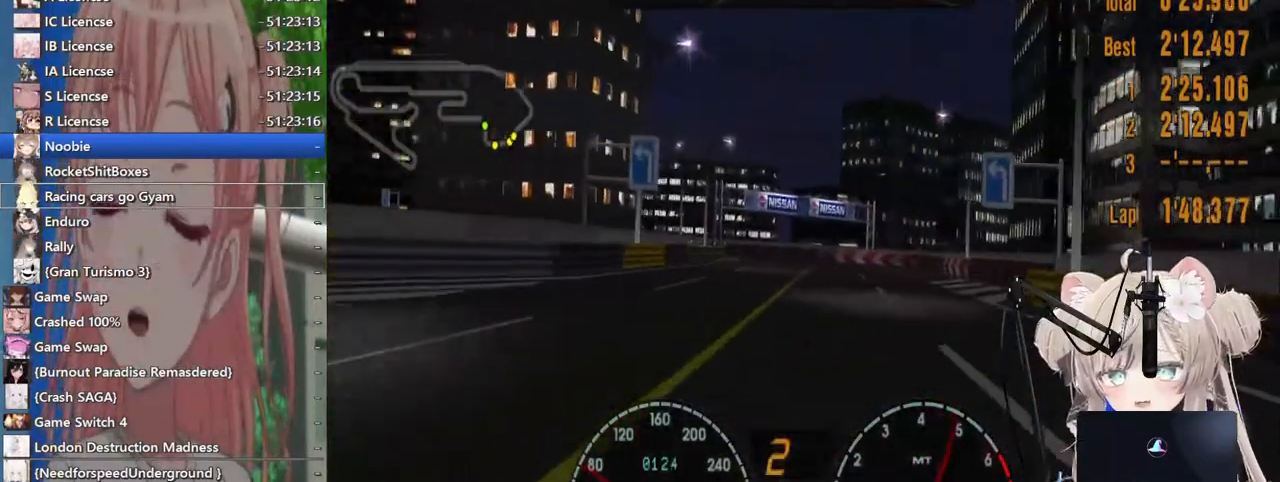
{"dt_ms": 500, "buttons": ["R2"], "left_stick": "center", "right_stick": "center", "events": [[200, "left_stick", "center"], [267, "left_stick", "left"], [383, "left_stick", "center"]]}
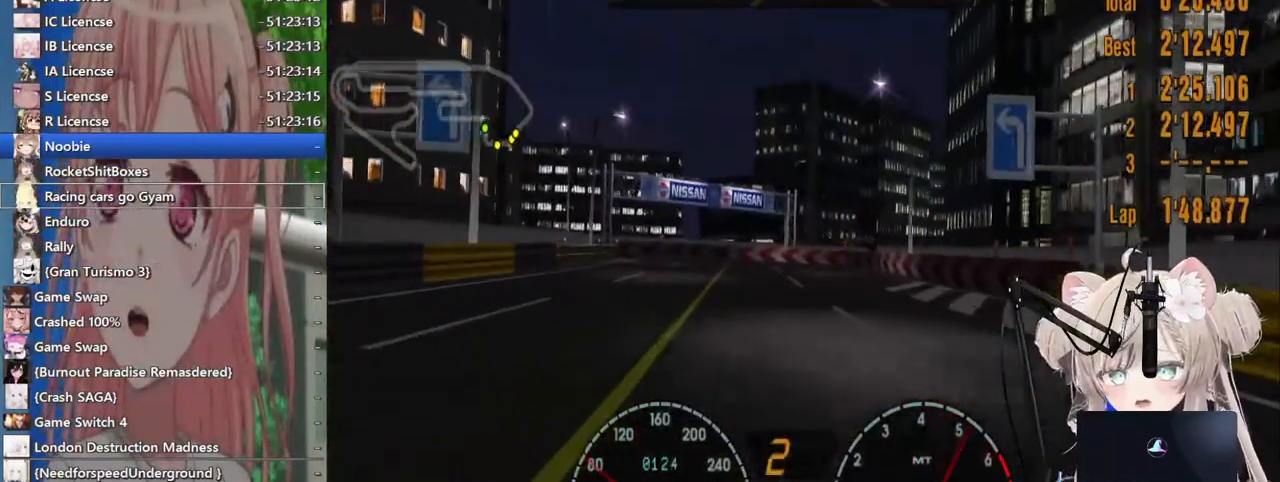
{"dt_ms": 500, "buttons": ["R2"], "left_stick": "center", "right_stick": "center", "events": []}
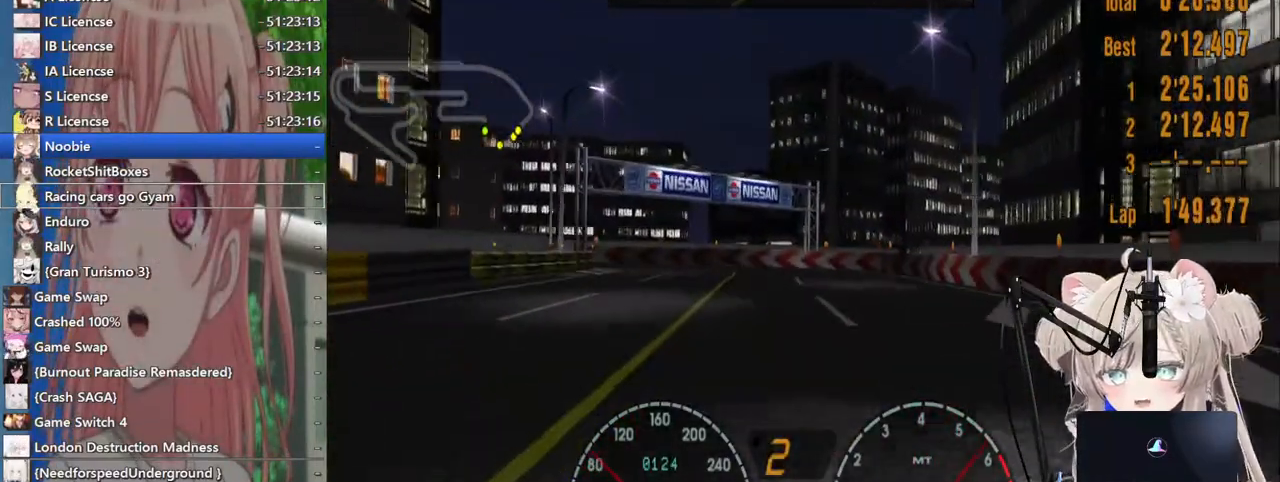
{"dt_ms": 500, "buttons": ["R2"], "left_stick": "left", "right_stick": "center", "events": [[117, "left_stick", "left"], [283, "left_stick", "down-left"], [450, "left_stick", "left"]]}
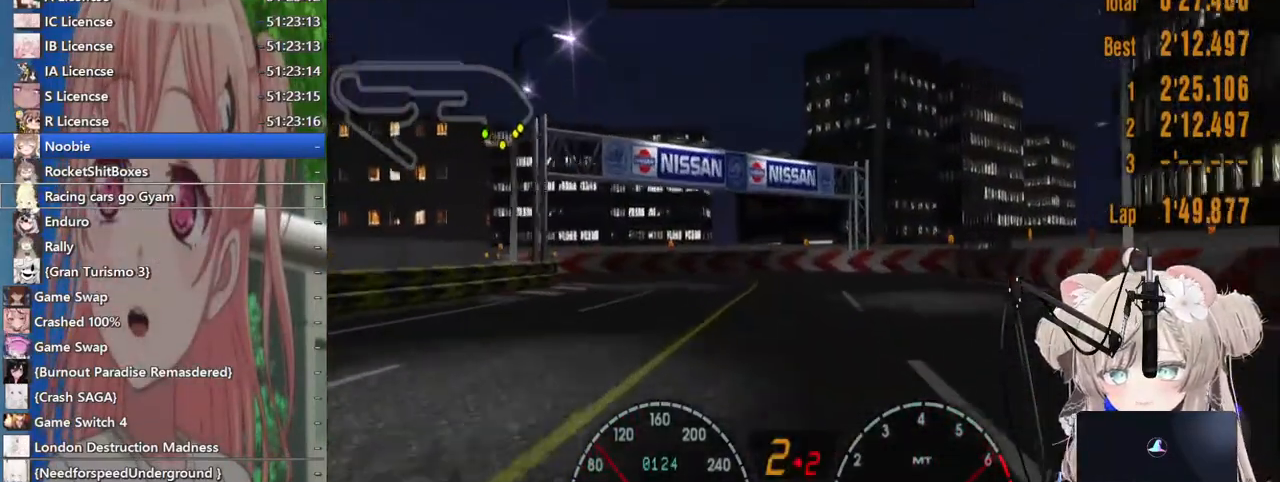
{"dt_ms": 1000, "buttons": [], "left_stick": "left", "right_stick": "center"}
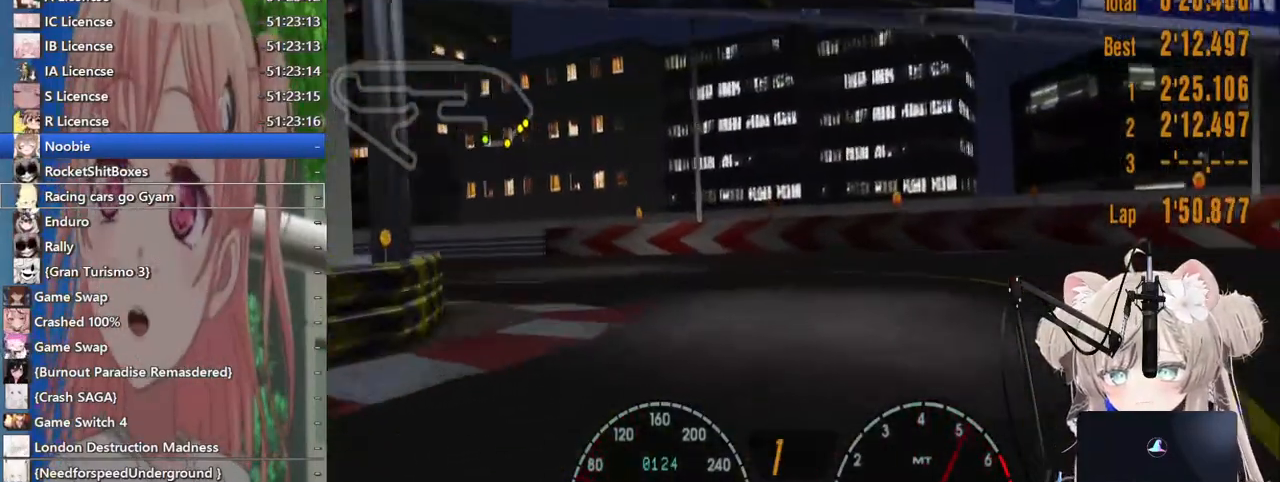
{"dt_ms": 500, "buttons": ["R2"], "left_stick": "left", "right_stick": "center", "events": [[217, "R2", "down"]]}
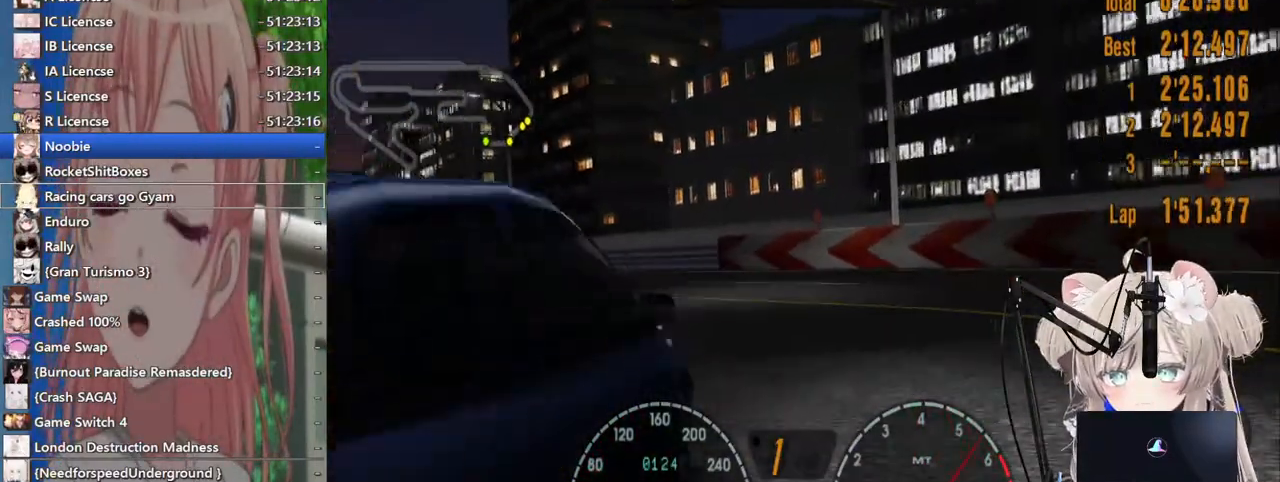
{"dt_ms": 500, "buttons": ["R2"], "left_stick": "left", "right_stick": "center", "events": []}
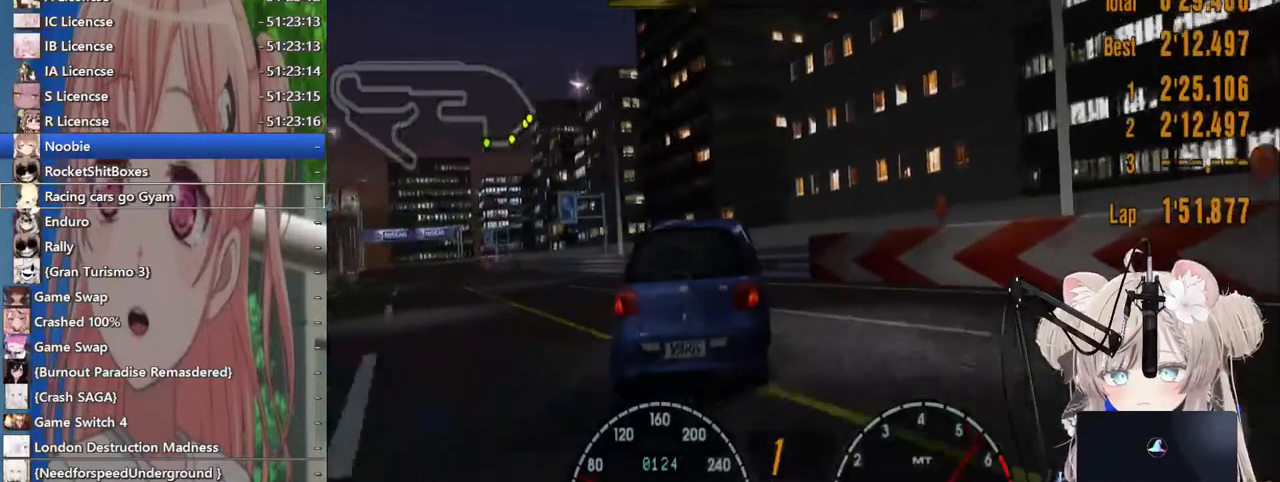
{"dt_ms": 500, "buttons": ["R2"], "left_stick": "left", "right_stick": "center", "events": []}
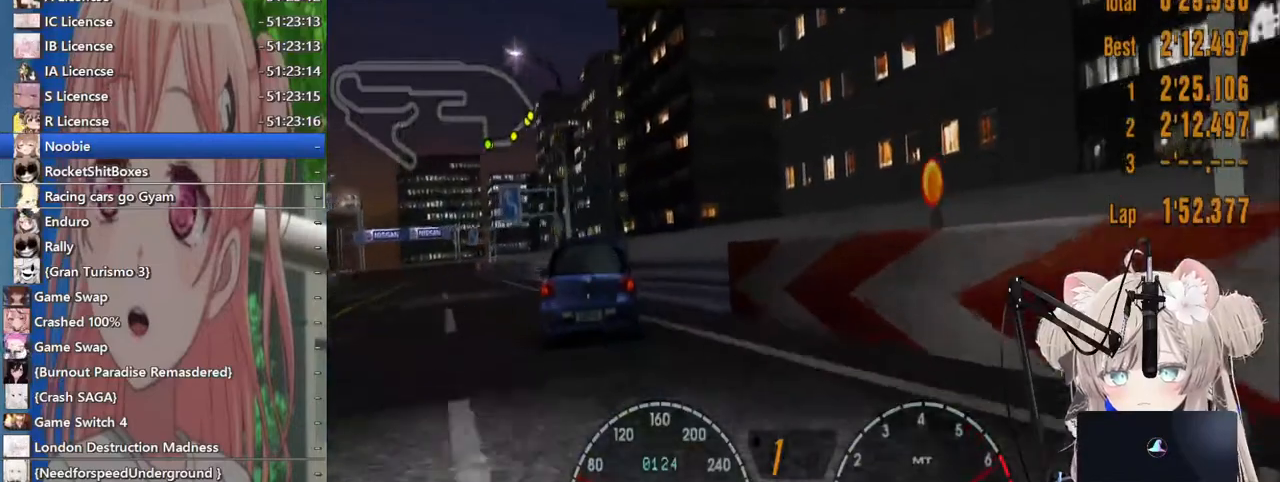
{"dt_ms": 500, "buttons": ["R2"], "left_stick": "left", "right_stick": "center", "events": []}
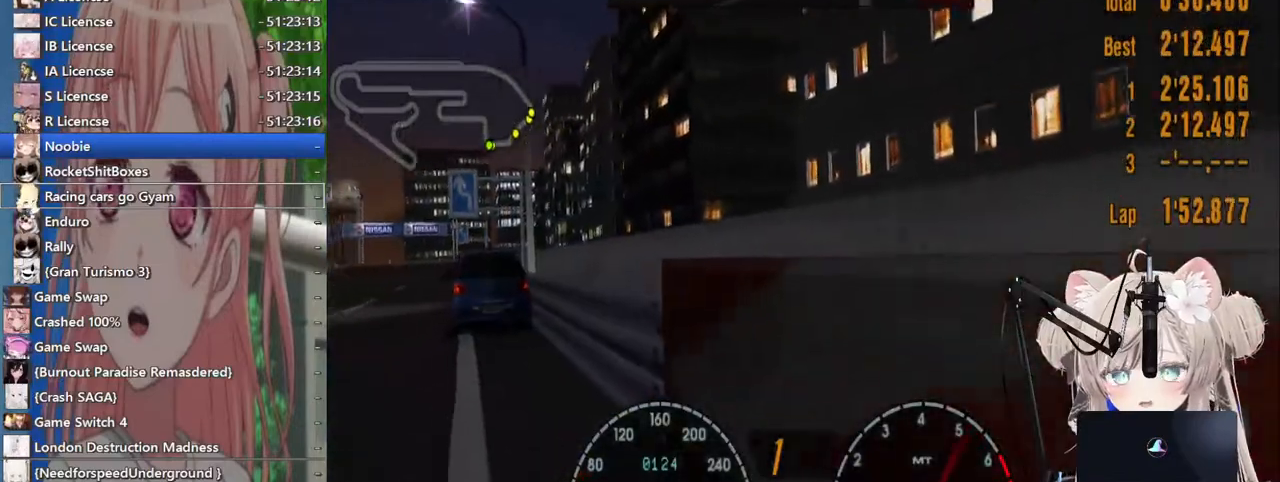
{"dt_ms": 500, "buttons": ["R2"], "left_stick": "center", "right_stick": "center", "events": [[83, "CROSS", "down"], [233, "CROSS", "up"], [250, "left_stick", "center"]]}
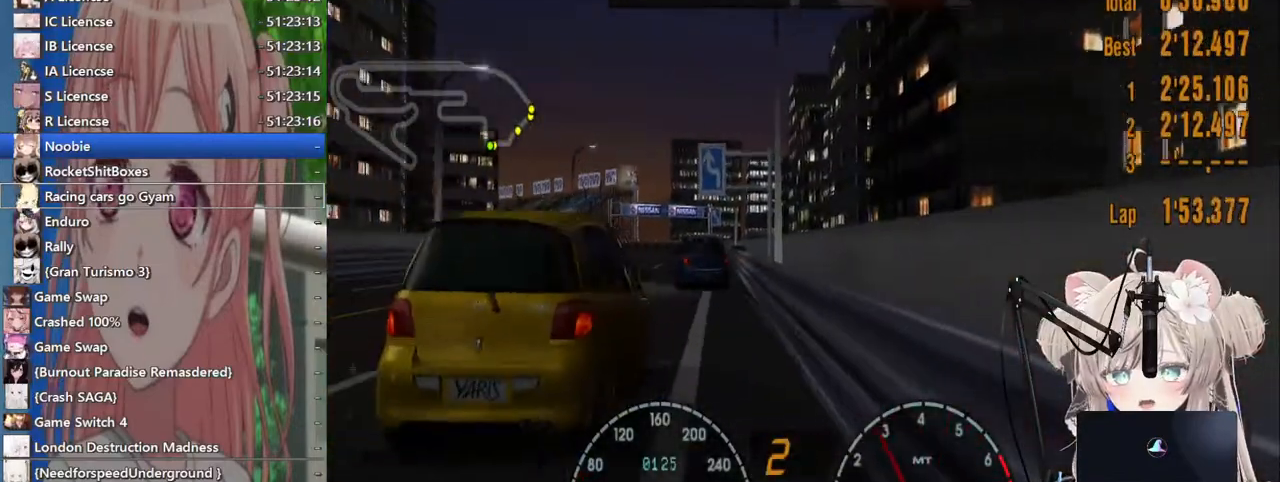
{"dt_ms": 500, "buttons": ["R2"], "left_stick": "right", "right_stick": "center", "events": [[100, "left_stick", "right"]]}
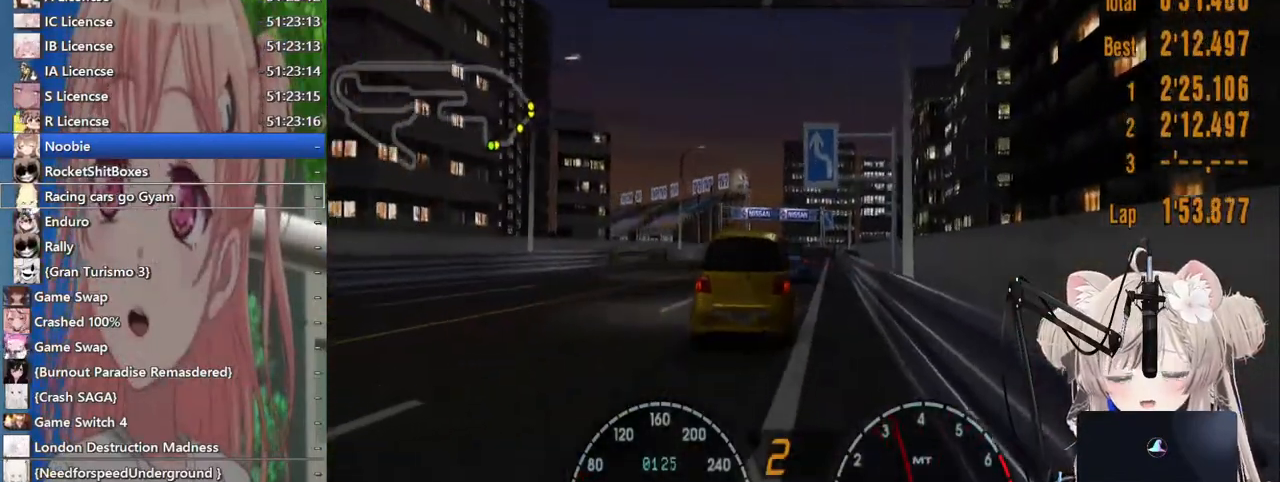
{"dt_ms": 500, "buttons": ["R2"], "left_stick": "right", "right_stick": "center", "events": []}
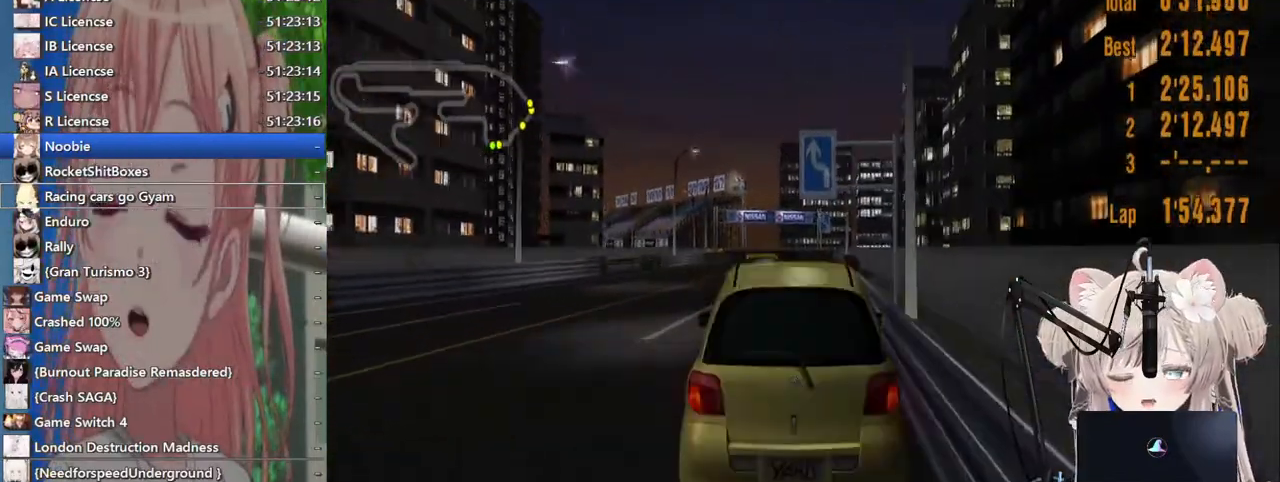
{"dt_ms": 500, "buttons": ["R2"], "left_stick": "center", "right_stick": "center", "events": [[367, "left_stick", "center"]]}
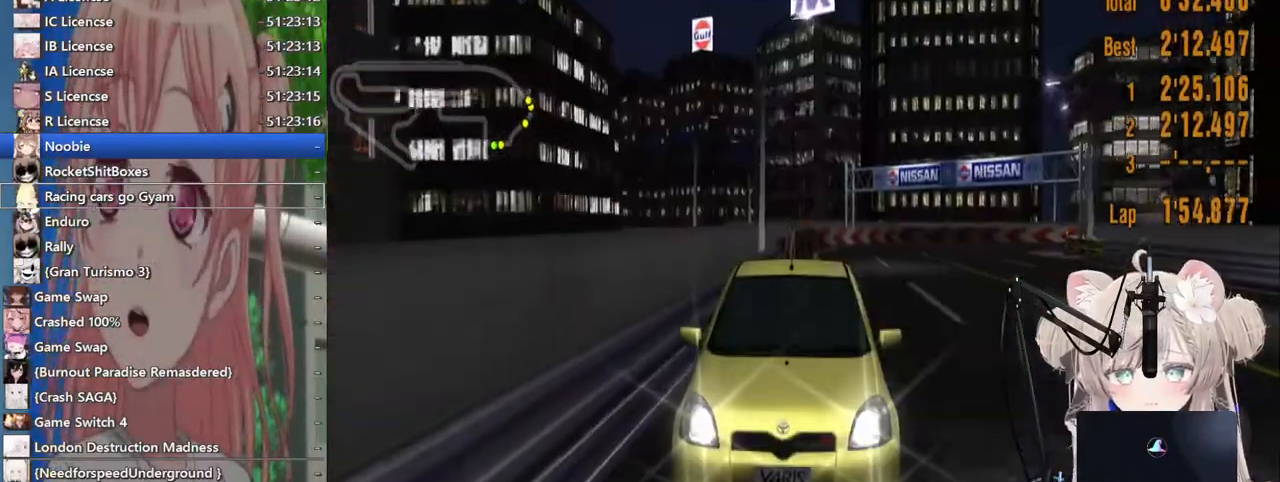
{"dt_ms": 500, "buttons": ["R2"], "left_stick": "center", "right_stick": "center", "events": []}
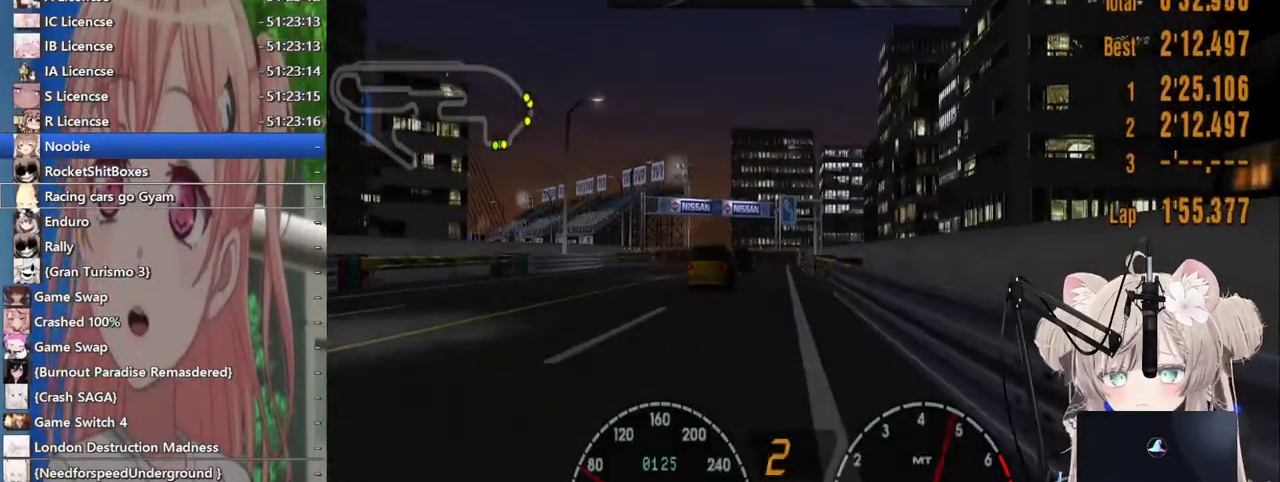
{"dt_ms": 500, "buttons": ["R2"], "left_stick": "center", "right_stick": "center", "events": []}
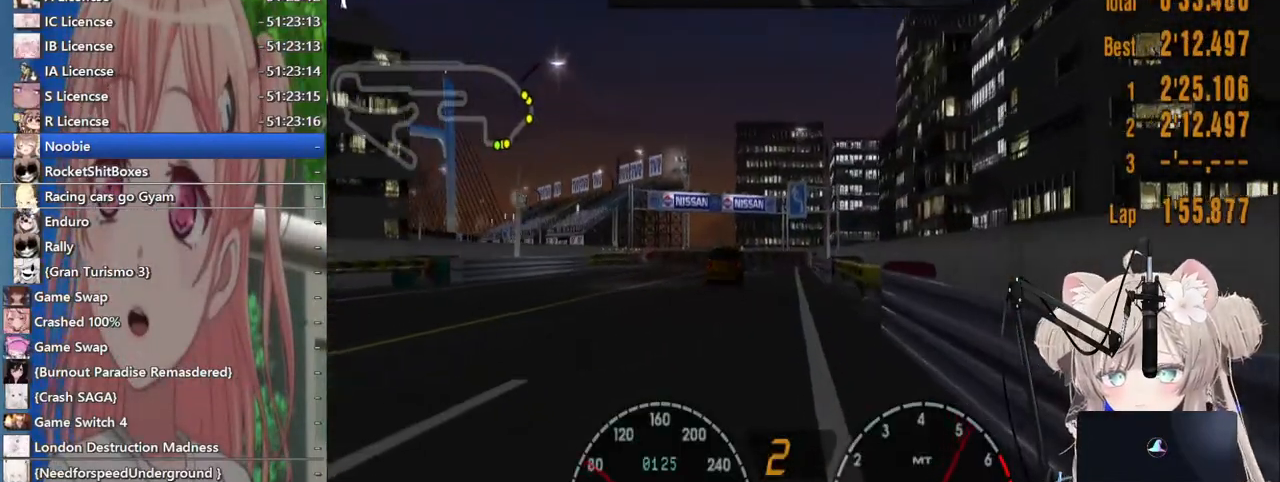
{"dt_ms": 500, "buttons": ["R2"], "left_stick": "center", "right_stick": "center", "events": []}
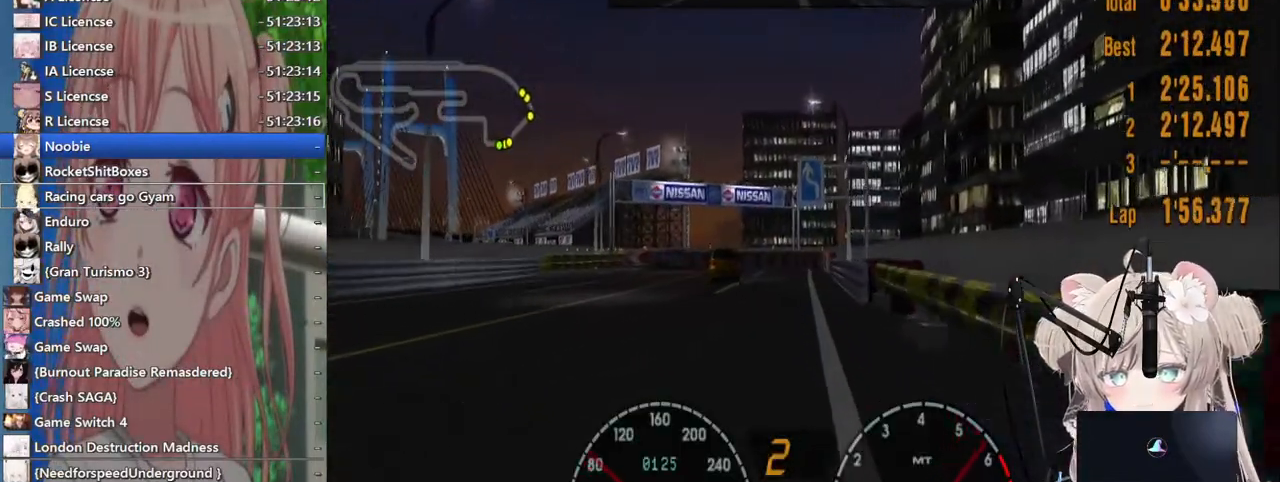
{"dt_ms": 500, "buttons": ["R2"], "left_stick": "left", "right_stick": "center", "events": [[50, "left_stick", "left"], [183, "left_stick", "center"], [333, "left_stick", "left"]]}
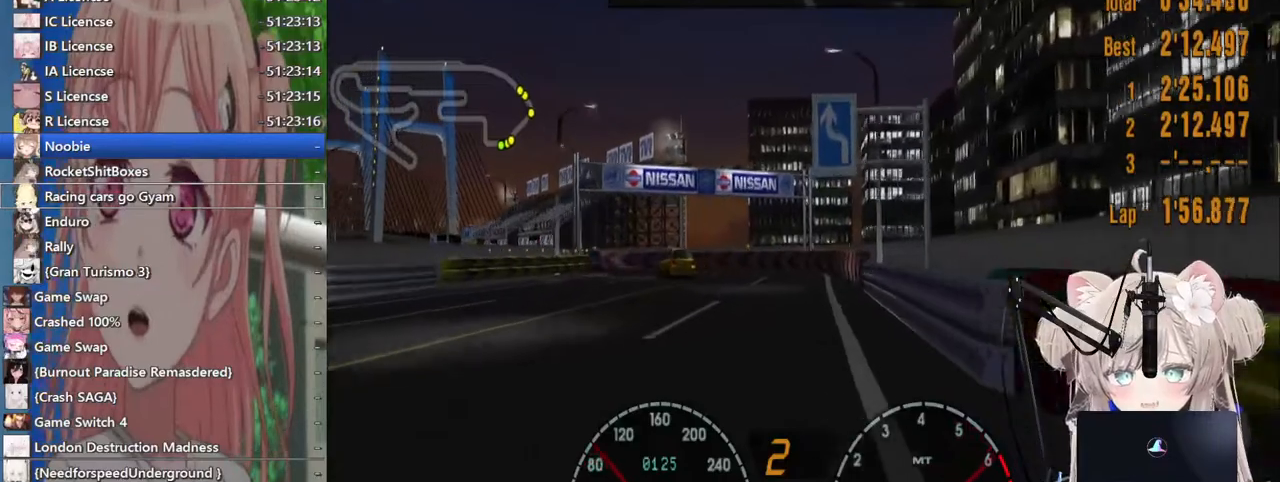
{"dt_ms": 500, "buttons": ["R2"], "left_stick": "left", "right_stick": "center", "events": []}
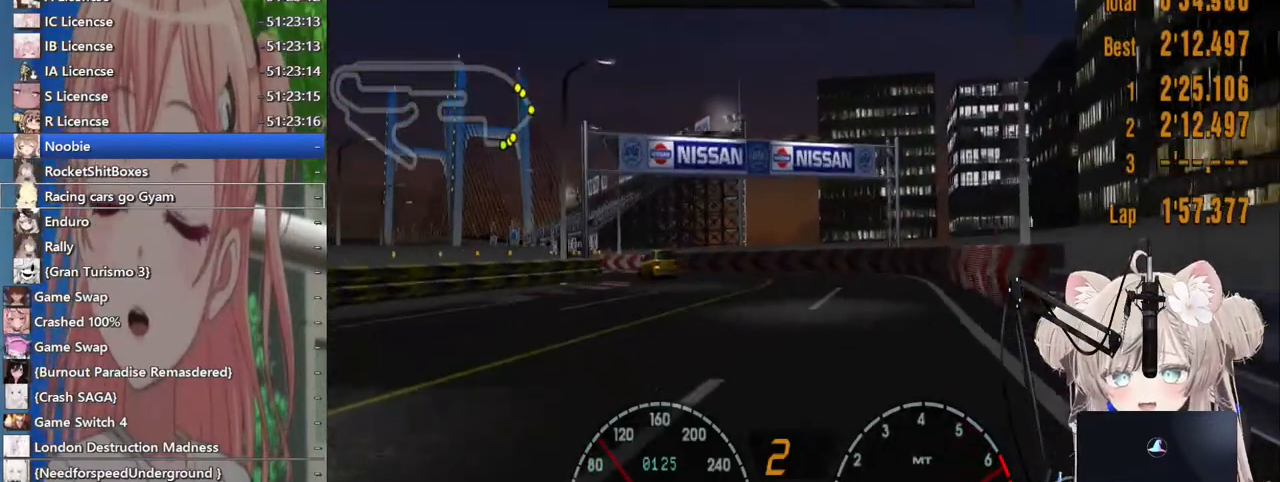
{"dt_ms": 500, "buttons": ["R2"], "left_stick": "left", "right_stick": "center", "events": [[400, "R2", "up"], [500, "R2", "down"]]}
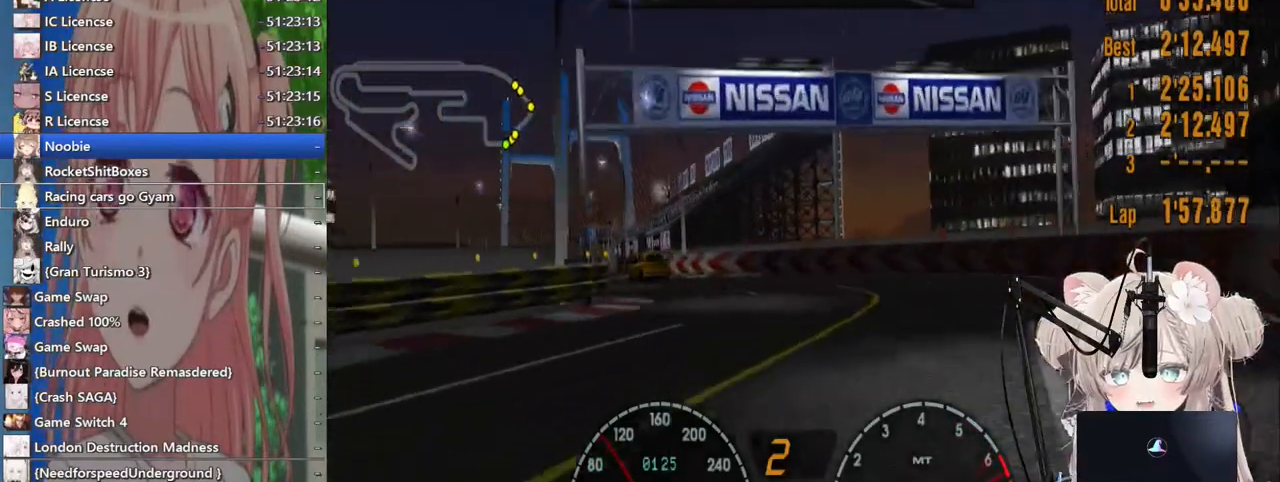
{"dt_ms": 500, "buttons": ["CROSS", "R2"], "left_stick": "center", "right_stick": "center", "events": [[367, "CROSS", "down"], [467, "left_stick", "center"]]}
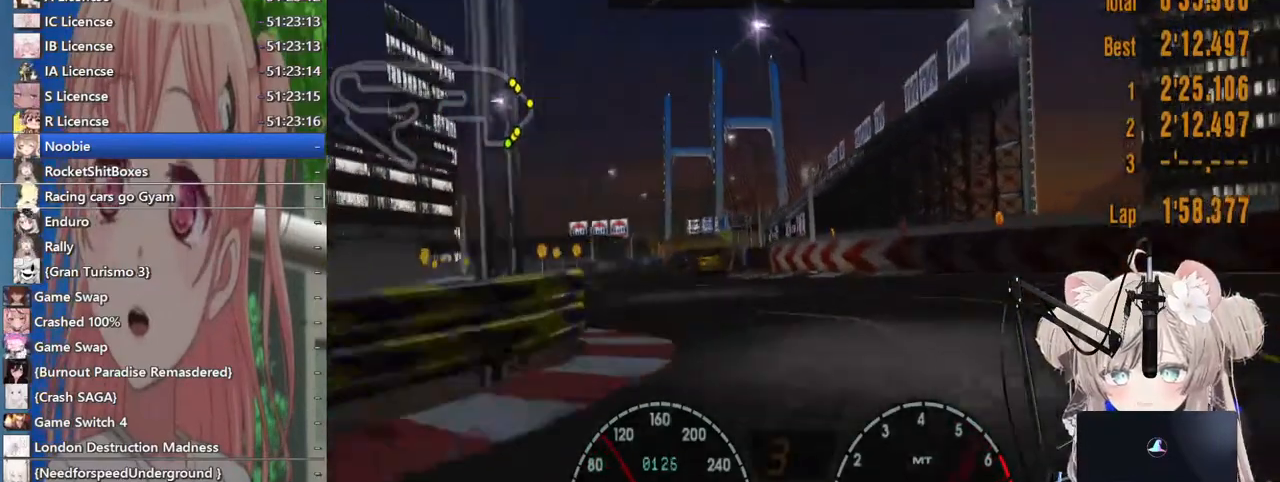
{"dt_ms": 500, "buttons": ["R2"], "left_stick": "center", "right_stick": "center", "events": [[17, "CROSS", "up"]]}
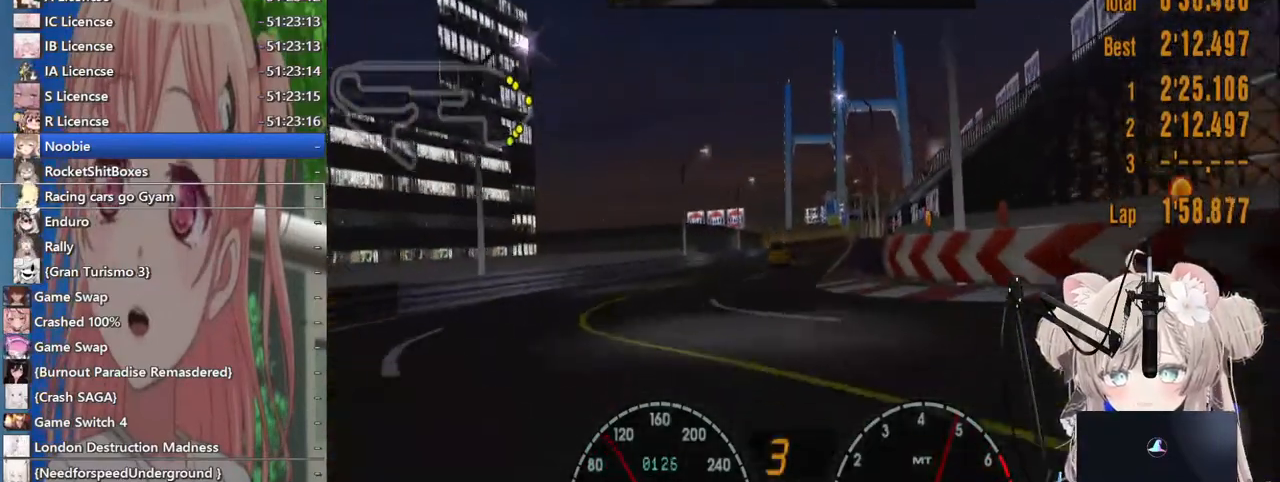
{"dt_ms": 500, "buttons": ["R2"], "left_stick": "center", "right_stick": "center", "events": [[117, "left_stick", "right"], [417, "left_stick", "center"]]}
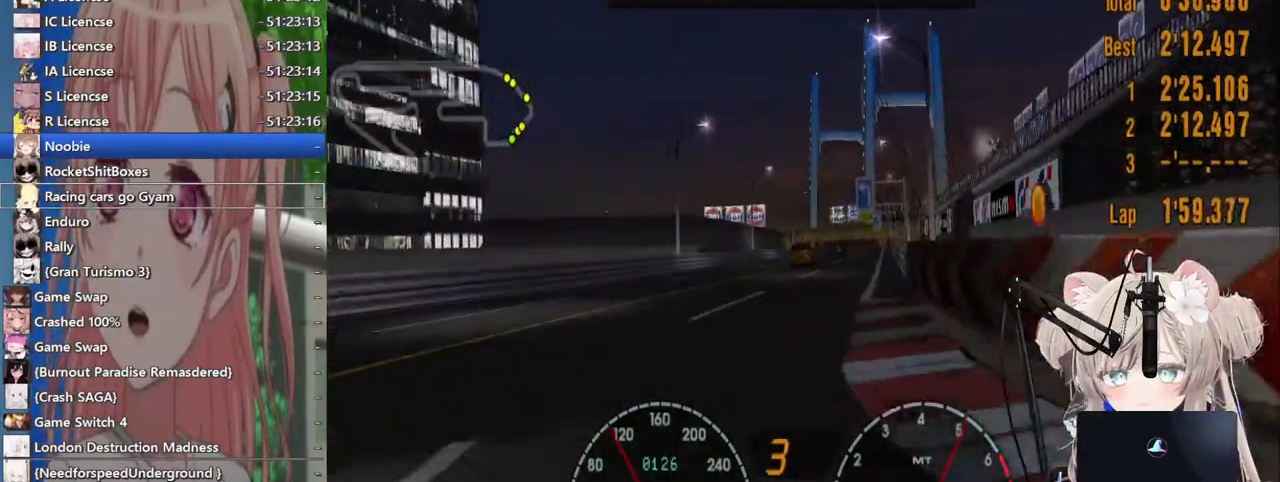
{"dt_ms": 500, "buttons": ["R2"], "left_stick": "center", "right_stick": "center", "events": []}
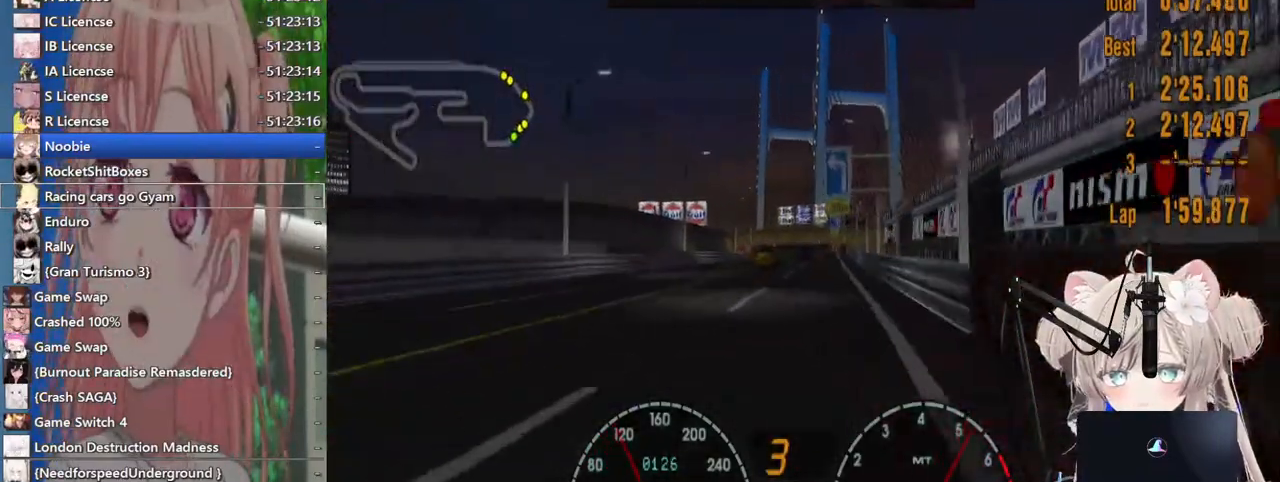
{"dt_ms": 500, "buttons": ["R2"], "left_stick": "center", "right_stick": "center", "events": []}
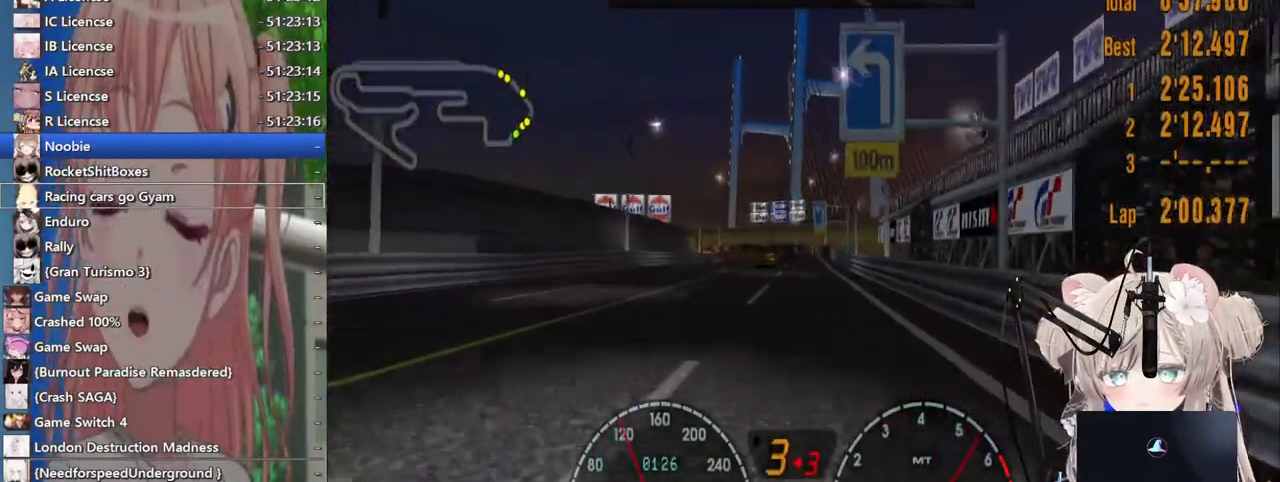
{"dt_ms": 500, "buttons": ["R2"], "left_stick": "center", "right_stick": "center", "events": [[283, "left_stick", "up-right"], [400, "left_stick", "center"]]}
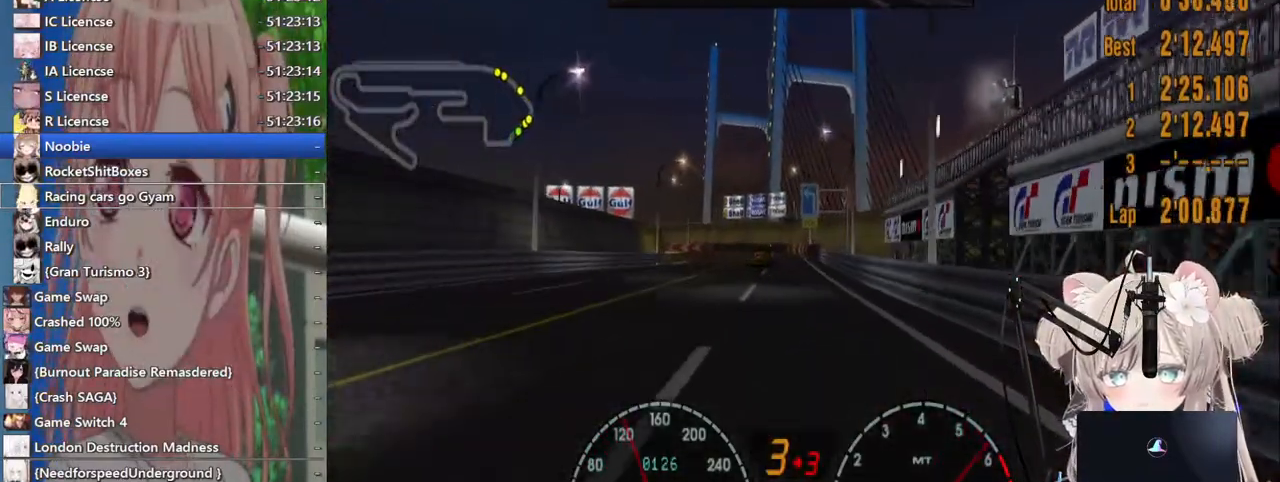
{"dt_ms": 500, "buttons": ["R2"], "left_stick": "center", "right_stick": "center"}